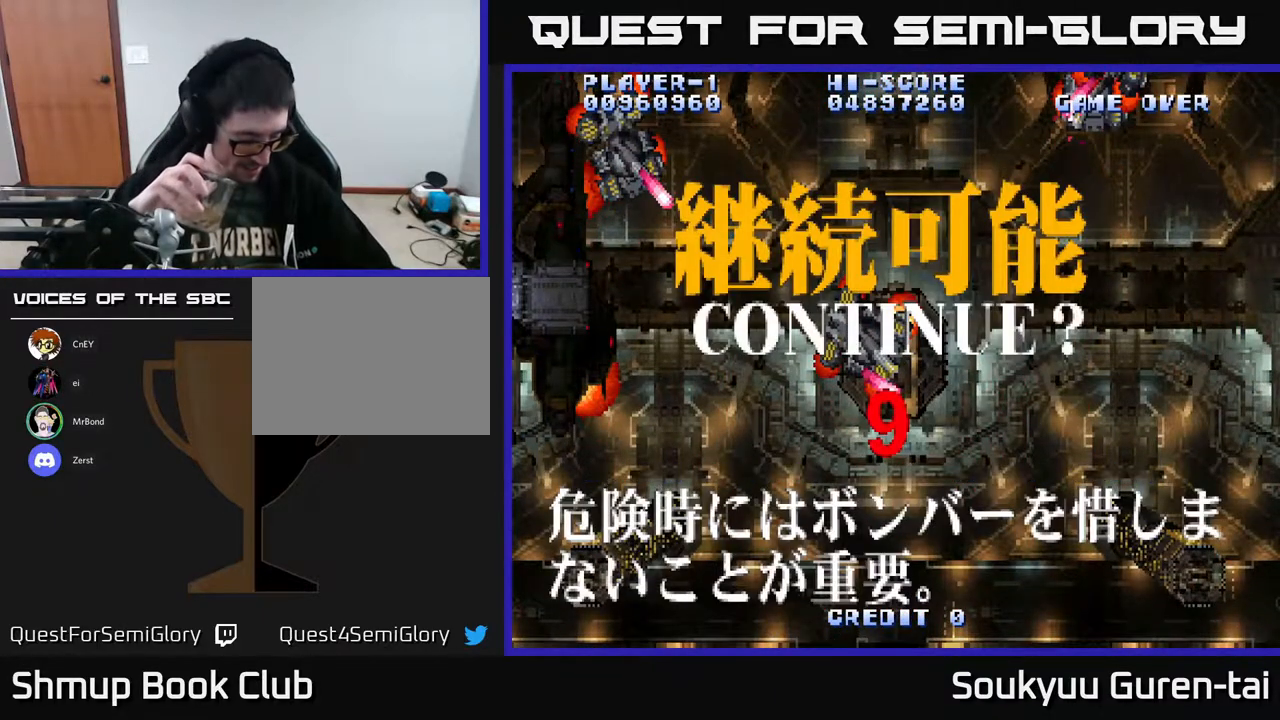
Gameplay with a controller (Xbox layout); each line is a JSON object with the inputs held at the frame after it. "events" lists button and stick changes between this image and that frame as [ms after this image, input, new state], when the widget could be followed in between. Not read: GUIDE L3 R3 left_stick.
{"buttons": ["A"], "right_stick": "center", "events": [[333, "A", "down"]]}
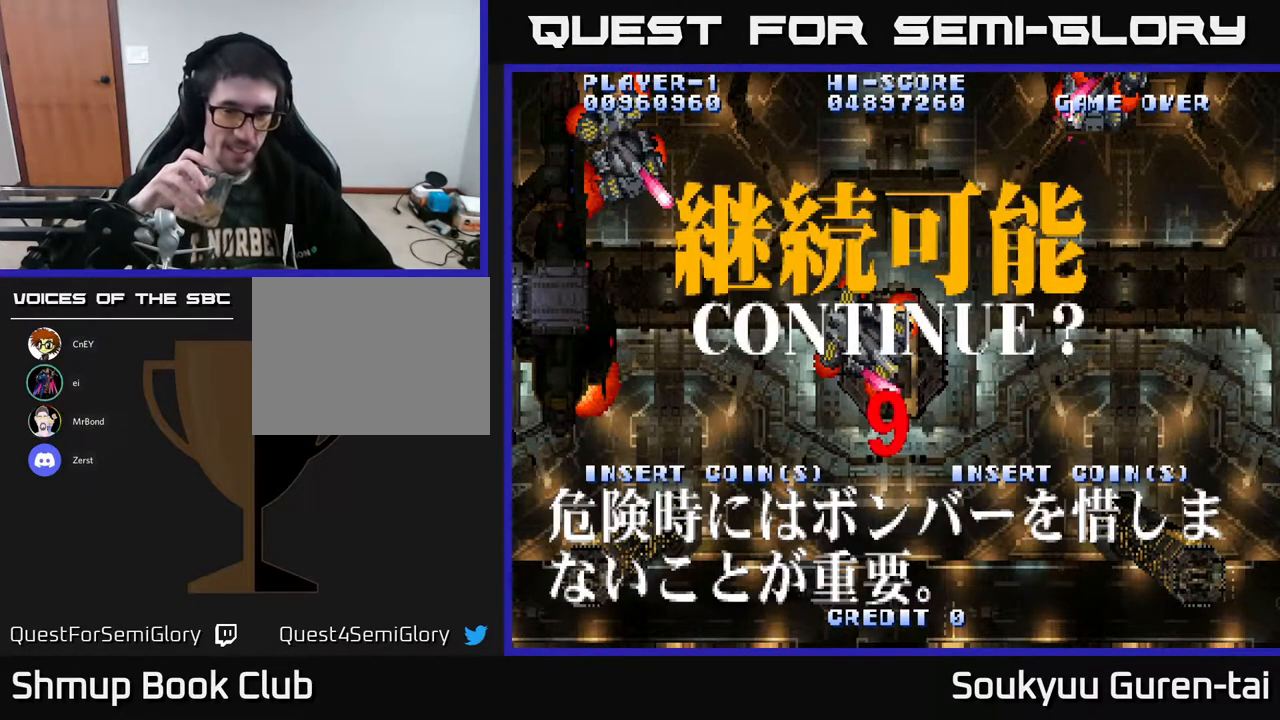
{"buttons": ["X"], "right_stick": "center", "events": [[183, "A", "up"], [233, "X", "down"], [283, "X", "up"], [350, "X", "down"], [367, "A", "down"], [417, "A", "up"], [417, "X", "up"], [500, "X", "down"]]}
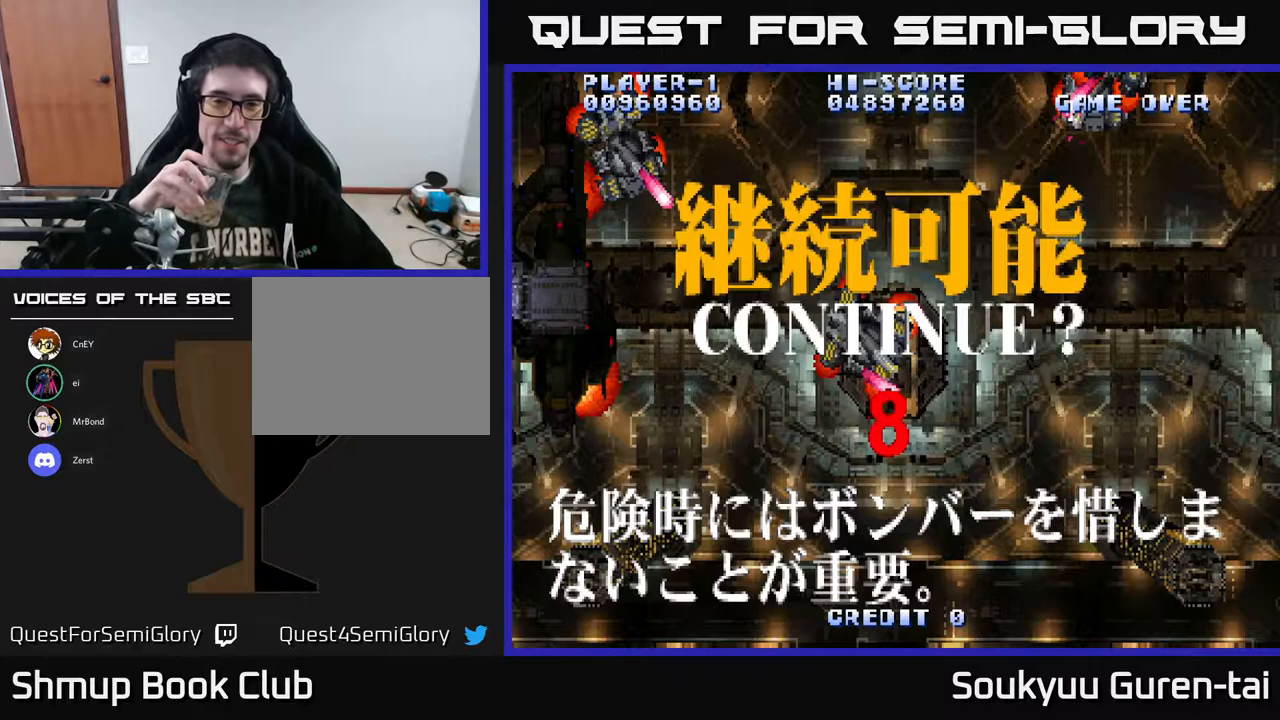
{"buttons": [], "right_stick": "center", "events": [[17, "A", "down"], [50, "A", "up"], [67, "X", "up"], [133, "X", "down"], [200, "X", "up"], [267, "X", "down"], [317, "X", "up"], [417, "A", "down"], [467, "A", "up"]]}
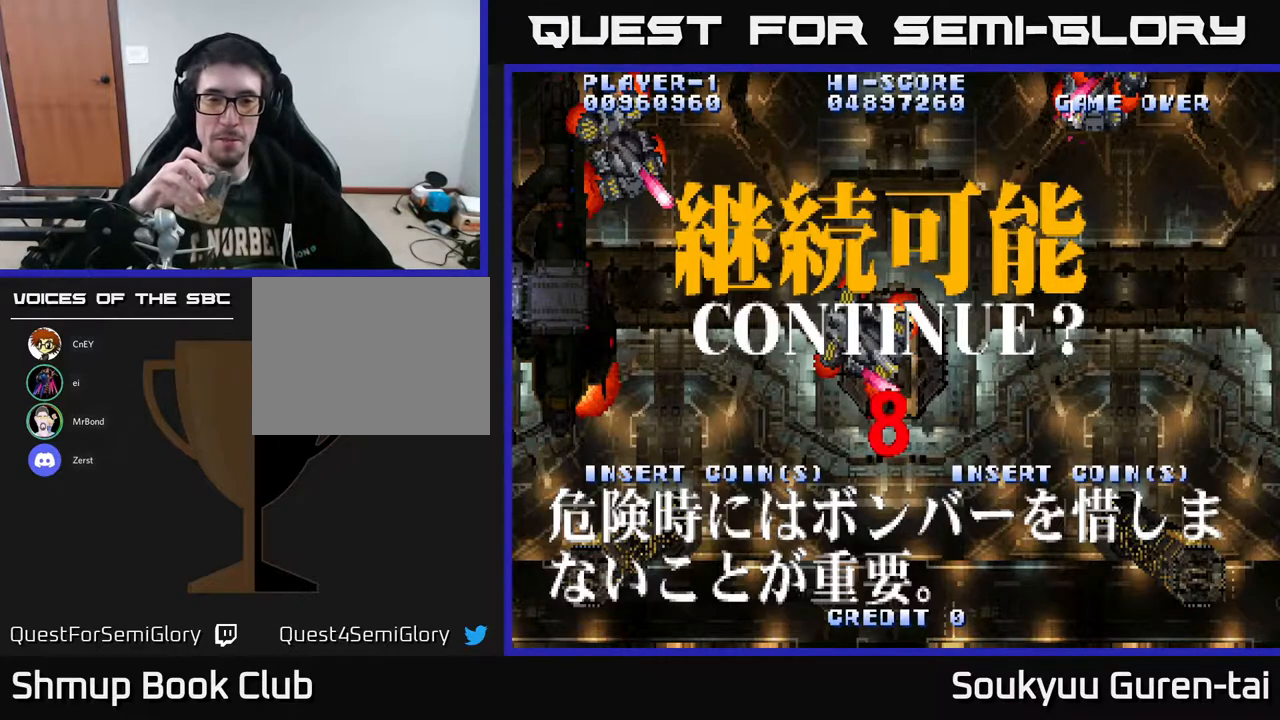
{"buttons": ["A", "Y"], "right_stick": "center", "events": [[333, "A", "down"], [467, "Y", "down"]]}
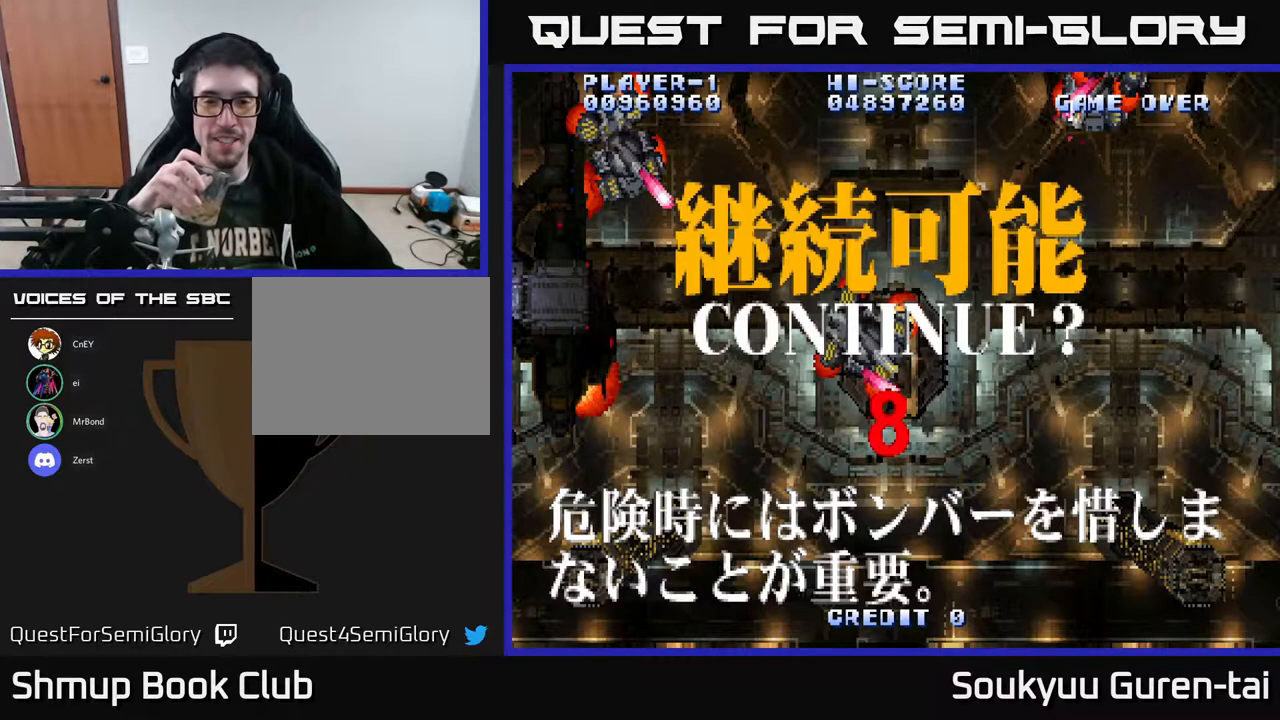
{"buttons": ["A", "Y"], "right_stick": "center", "events": [[83, "A", "up"], [350, "A", "down"], [417, "A", "up"], [417, "Y", "up"], [483, "A", "down"], [483, "Y", "down"]]}
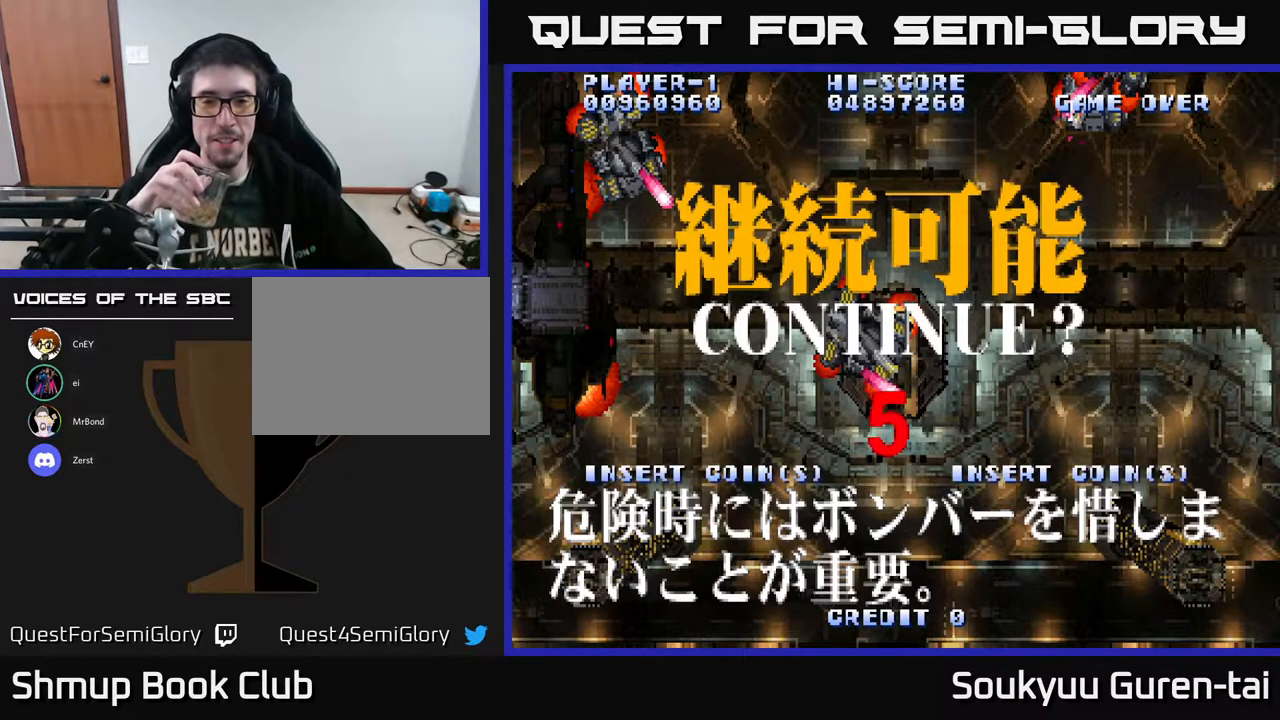
{"buttons": [], "right_stick": "center", "events": [[50, "A", "up"], [50, "Y", "up"], [150, "Y", "down"], [217, "Y", "up"], [267, "A", "down"], [267, "Y", "down"], [317, "A", "up"], [333, "Y", "up"], [400, "Y", "down"], [450, "Y", "up"]]}
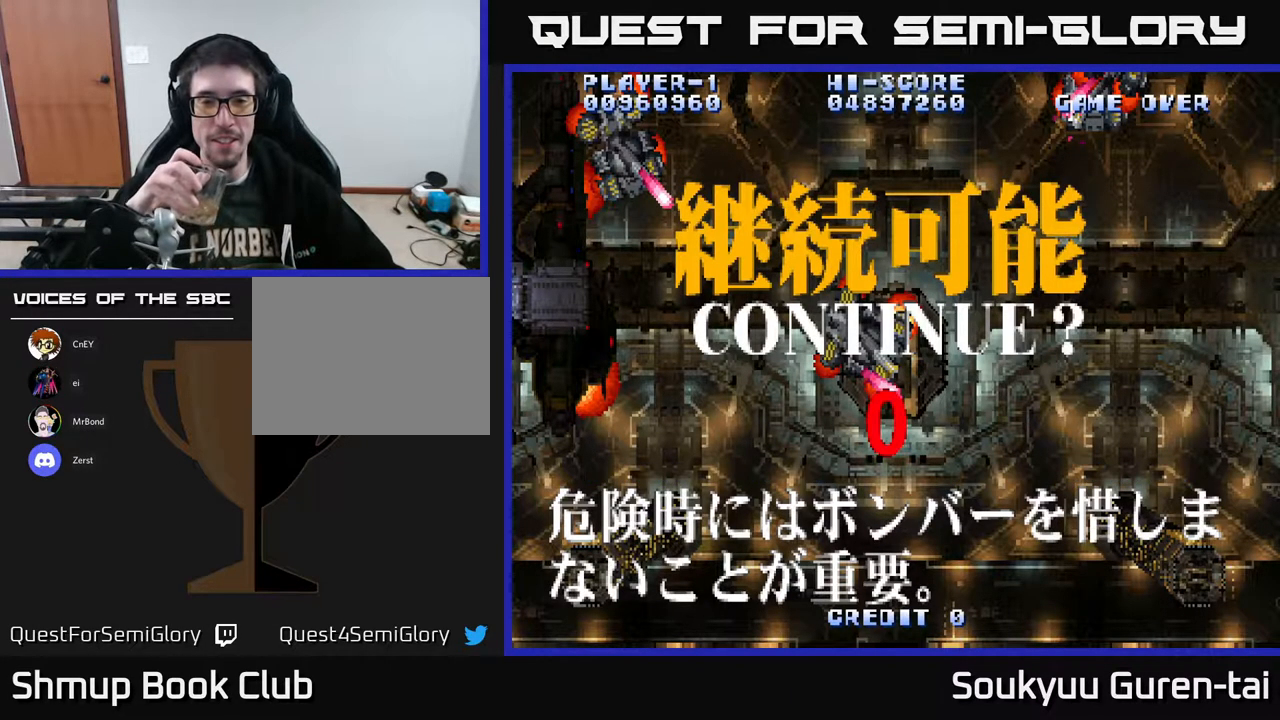
{"buttons": [], "right_stick": "center", "events": [[50, "A", "down"], [50, "Y", "down"], [100, "A", "up"], [100, "Y", "up"], [150, "Y", "down"], [167, "A", "down"], [233, "Y", "up"], [250, "A", "up"]]}
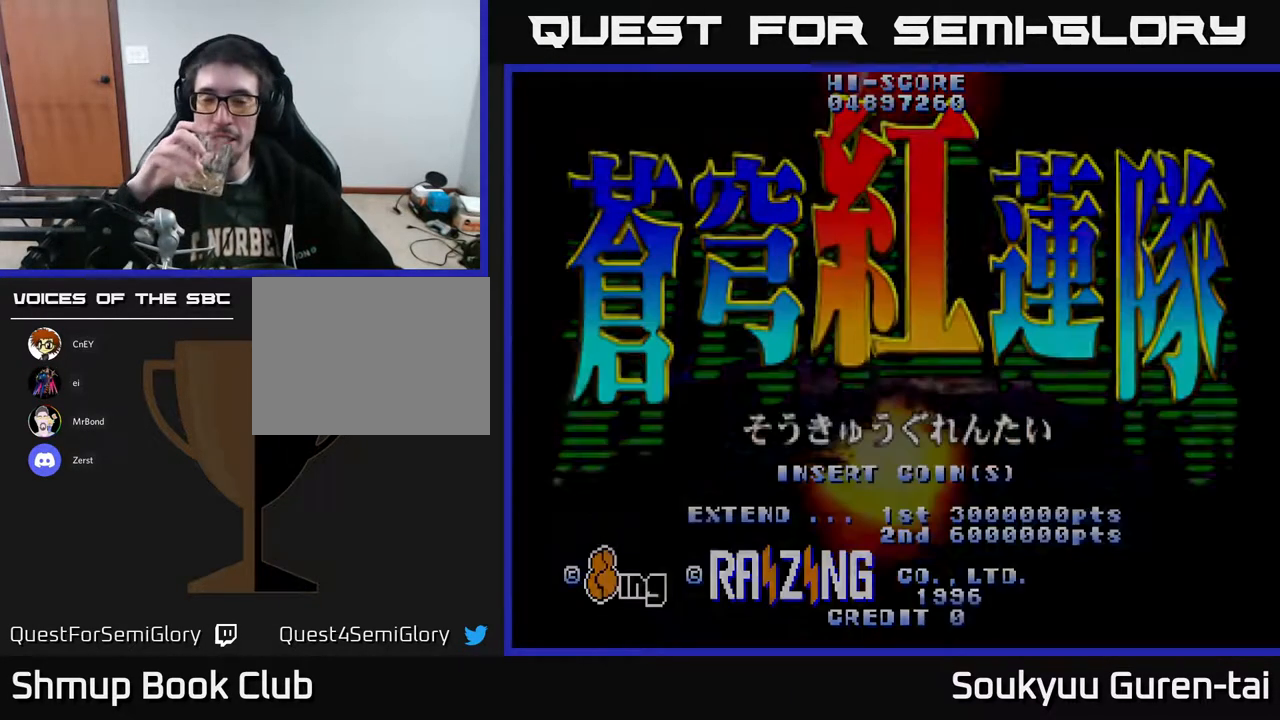
{"buttons": [], "right_stick": "center", "events": []}
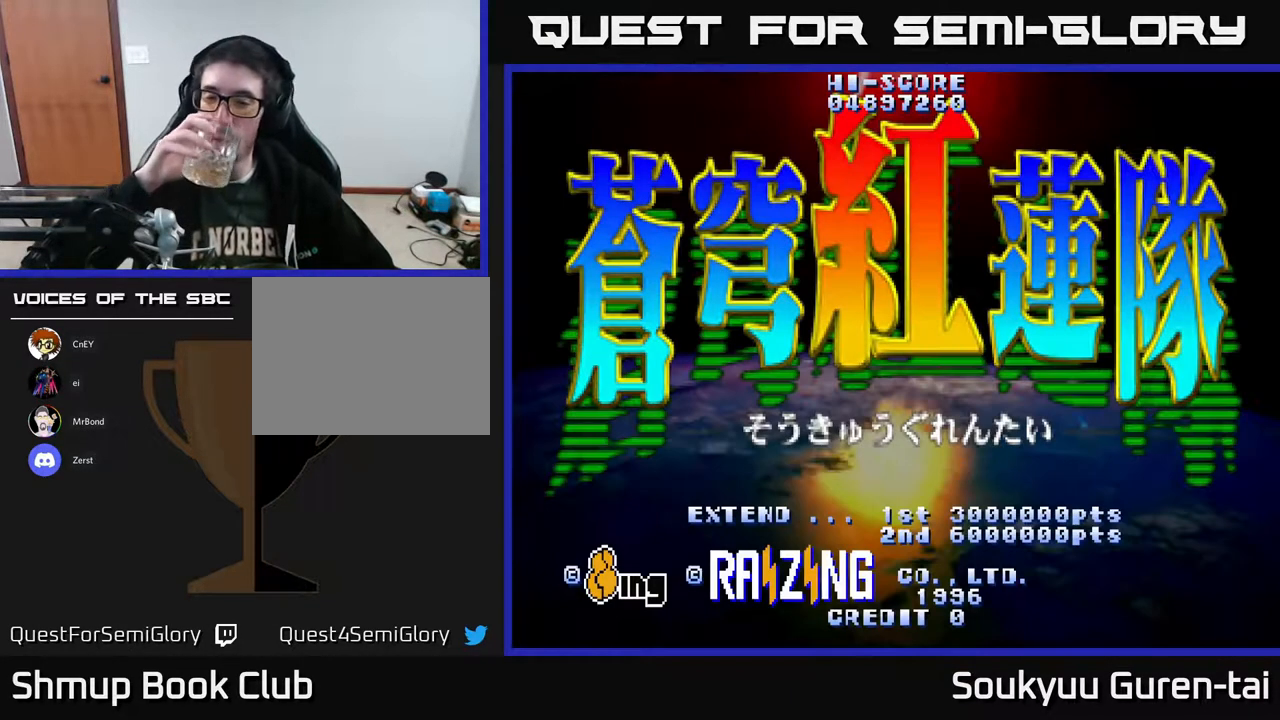
{"buttons": [], "right_stick": "center", "events": []}
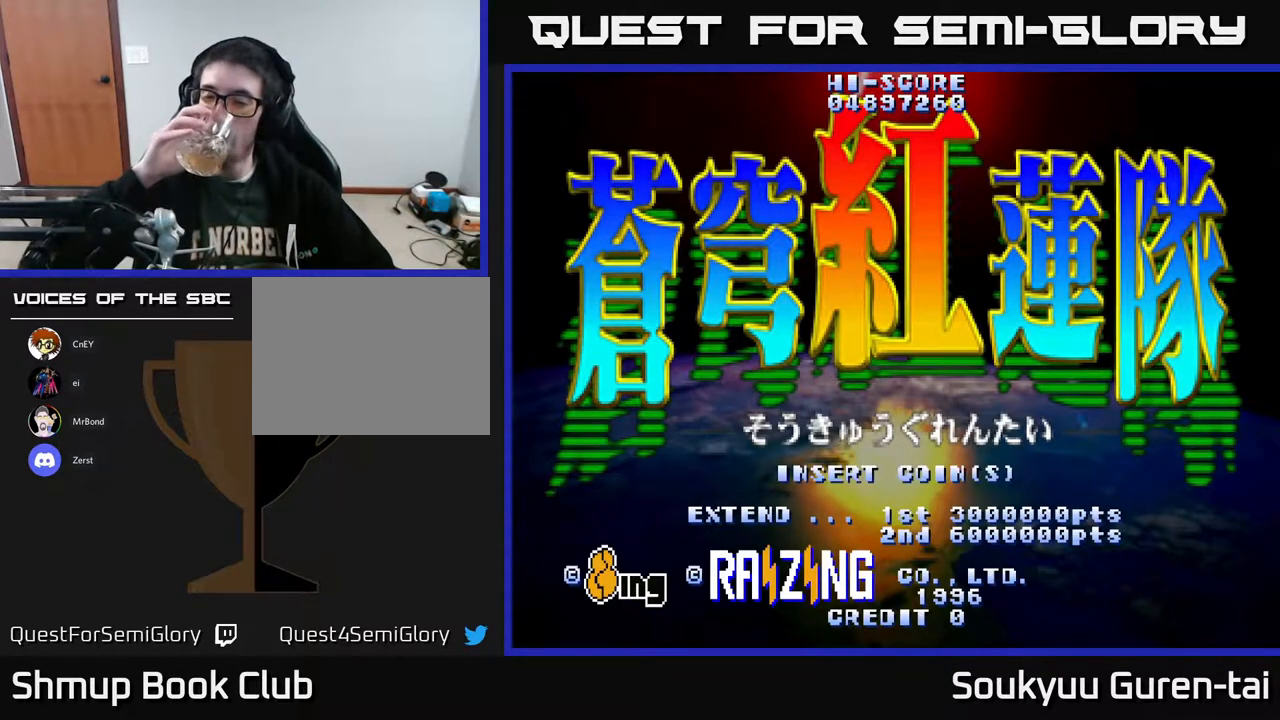
{"buttons": [], "right_stick": "center", "events": []}
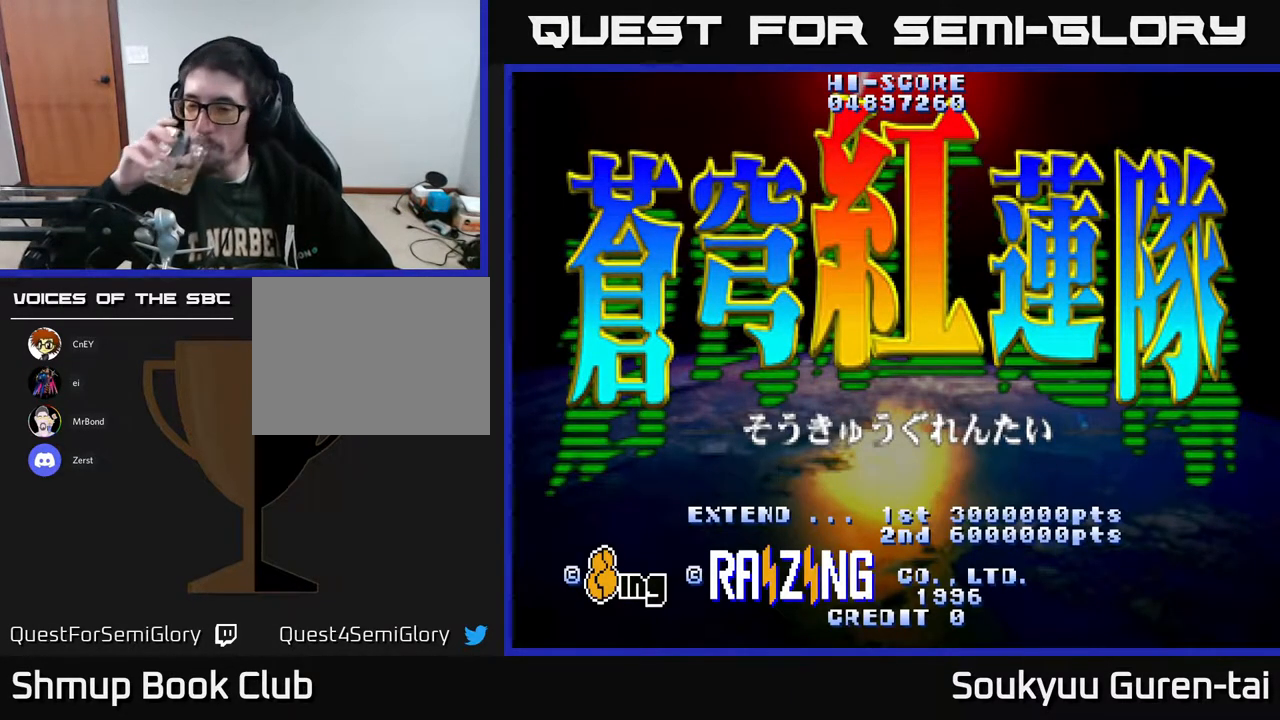
{"buttons": [], "right_stick": "center", "events": []}
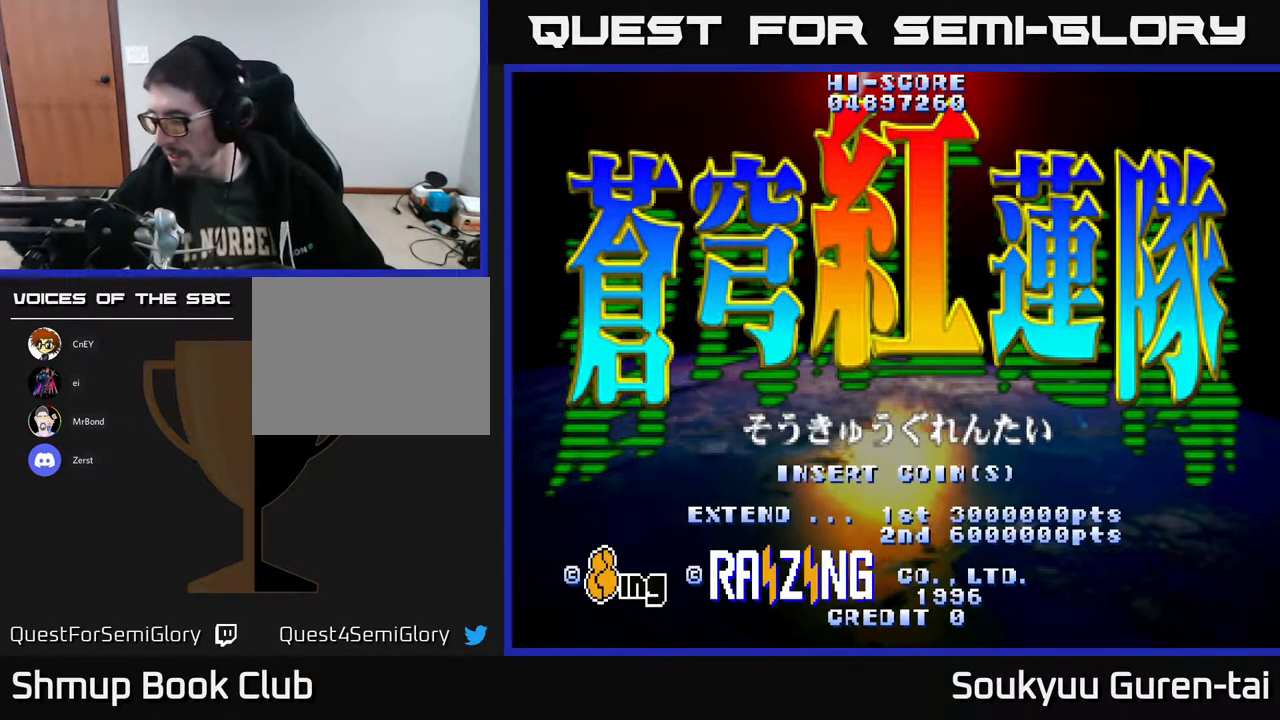
{"buttons": [], "right_stick": "center", "events": []}
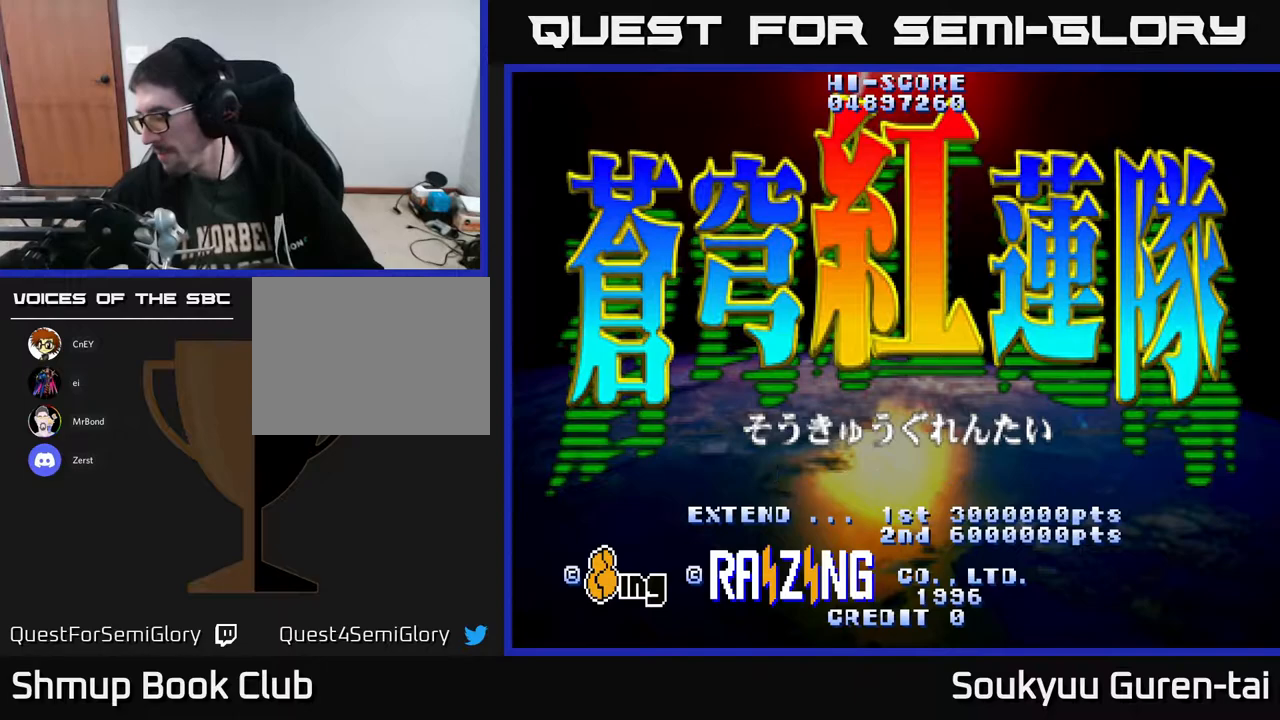
{"buttons": [], "right_stick": "center", "events": []}
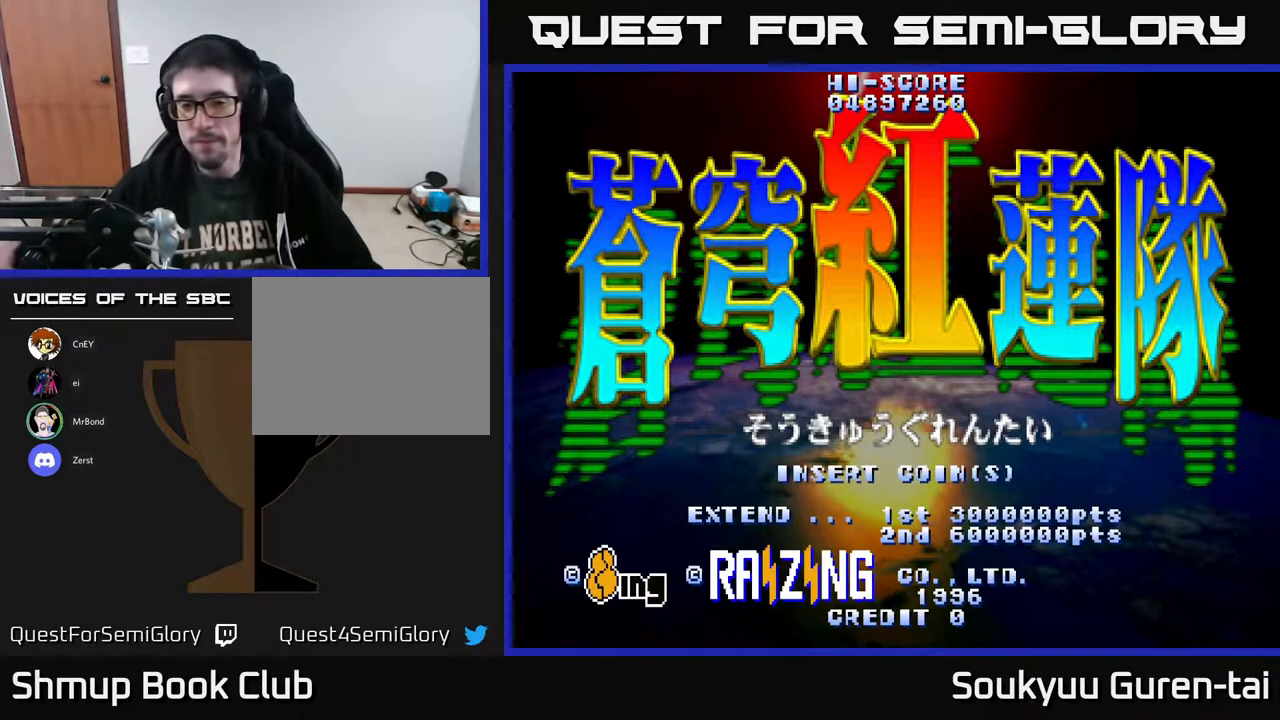
{"buttons": [], "right_stick": "center", "events": [[183, "SELECT", "down"], [300, "SELECT", "up"]]}
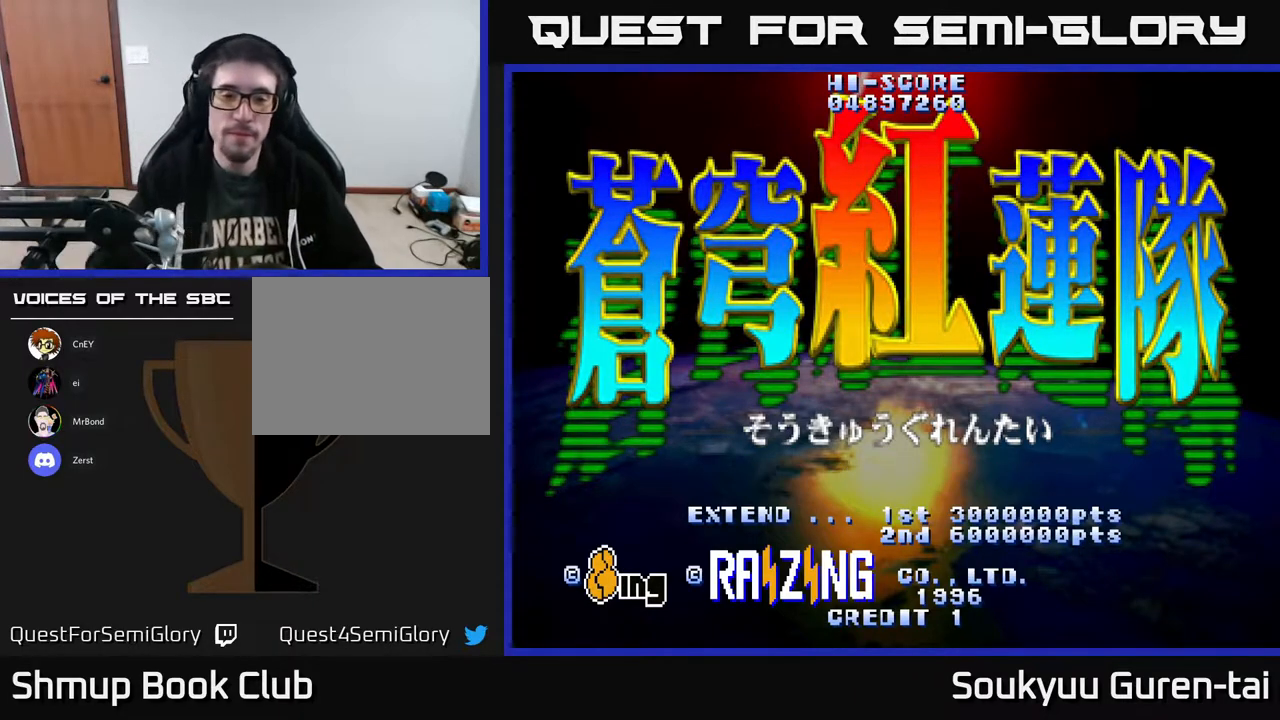
{"buttons": ["START"], "right_stick": "center", "events": [[500, "START", "down"]]}
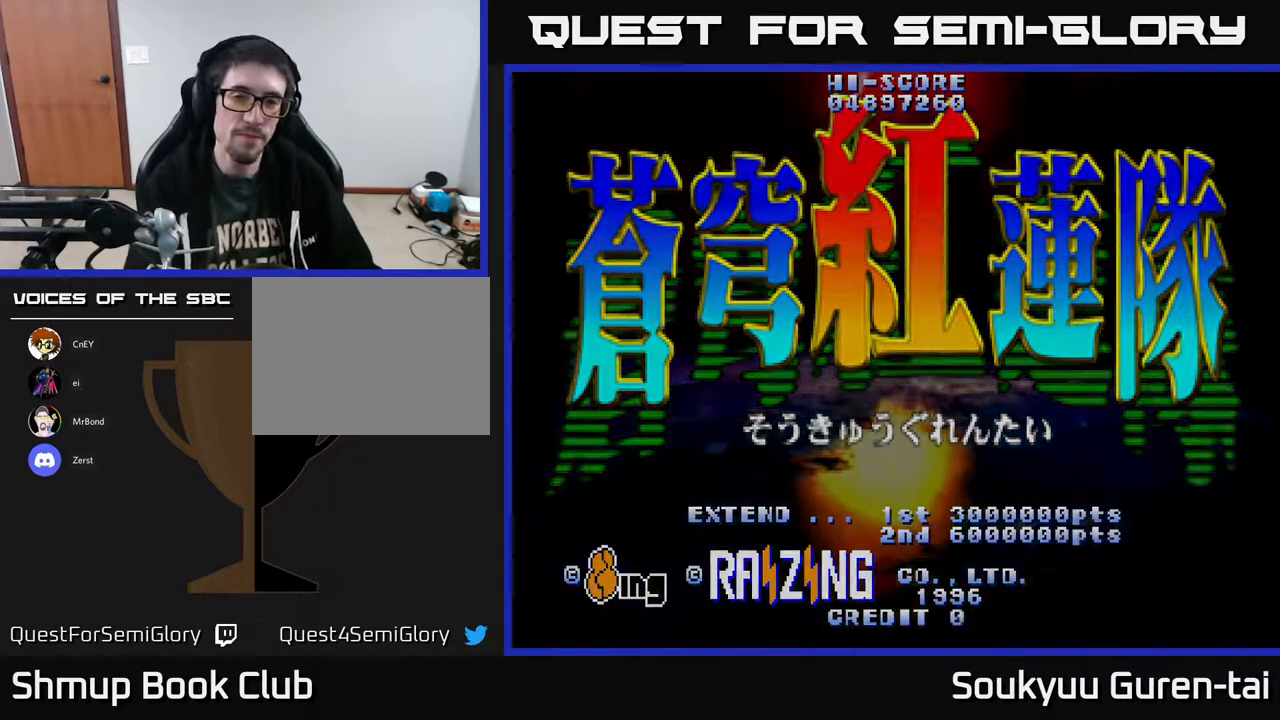
{"buttons": [], "right_stick": "center", "events": [[117, "START", "up"]]}
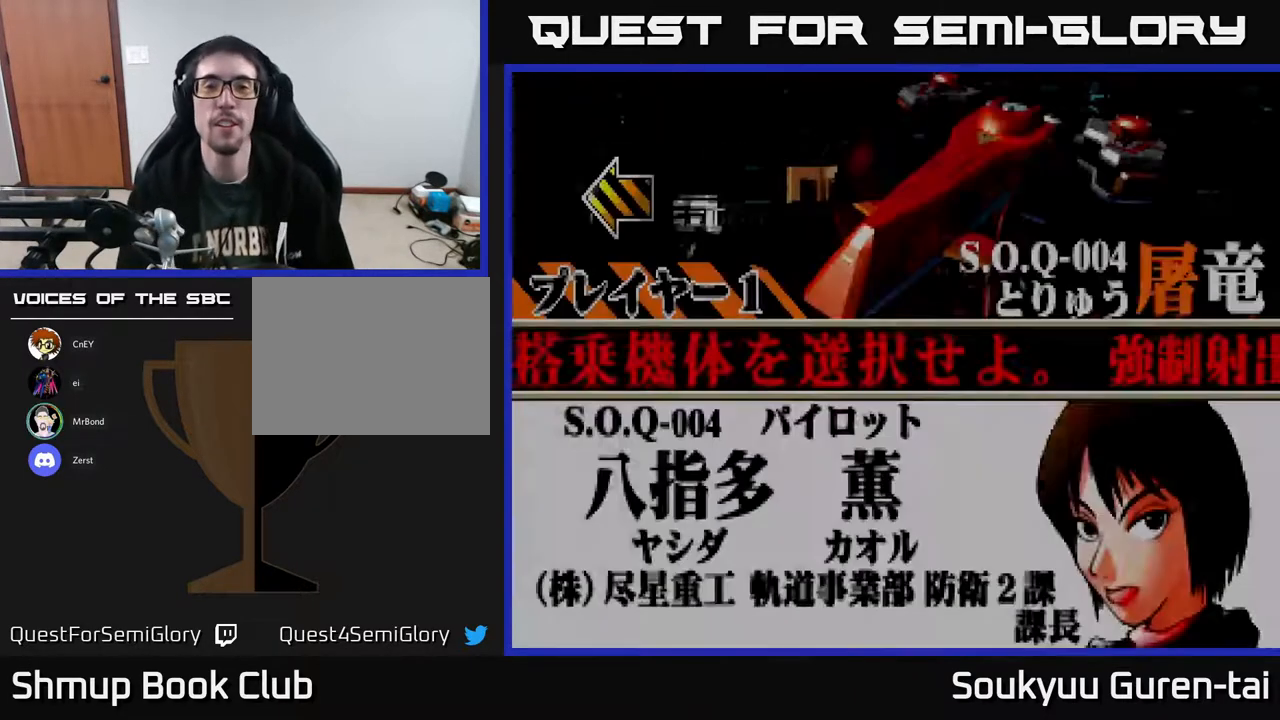
{"buttons": [], "right_stick": "center", "events": [[317, "DPAD_RIGHT", "down"], [467, "DPAD_RIGHT", "up"]]}
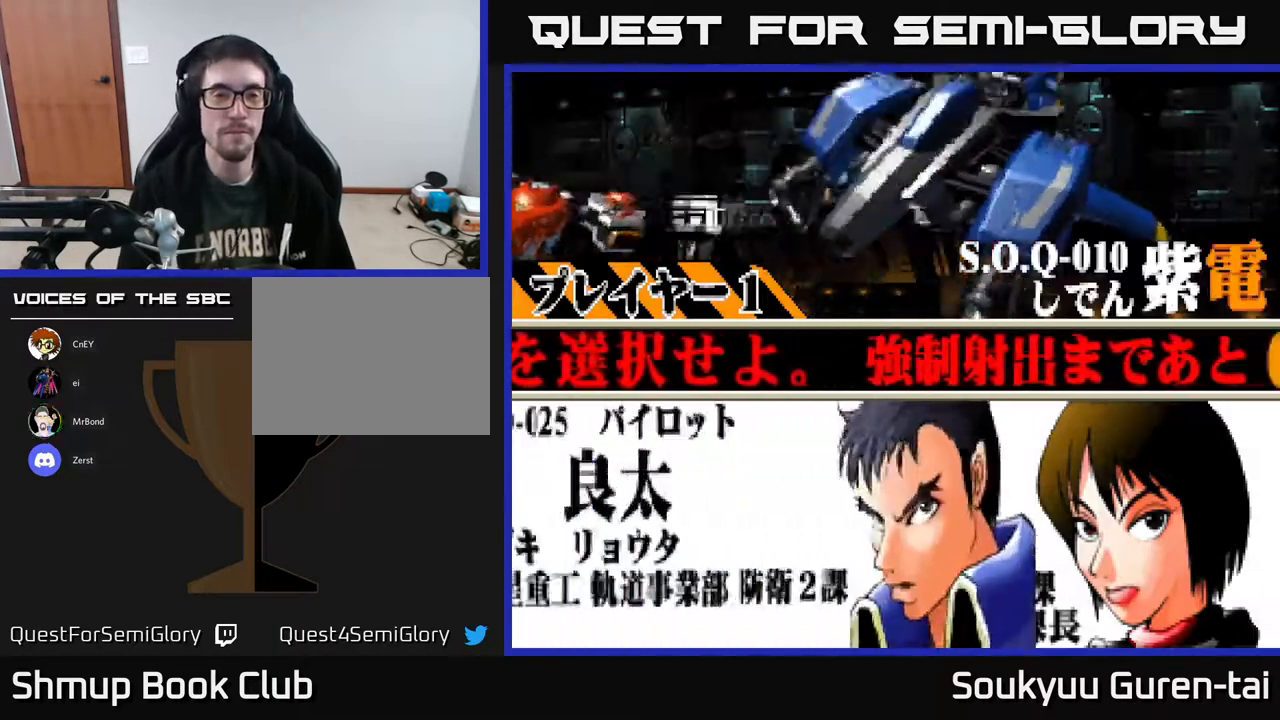
{"buttons": ["A"], "right_stick": "center", "events": [[200, "A", "down"], [317, "A", "up"], [433, "A", "down"]]}
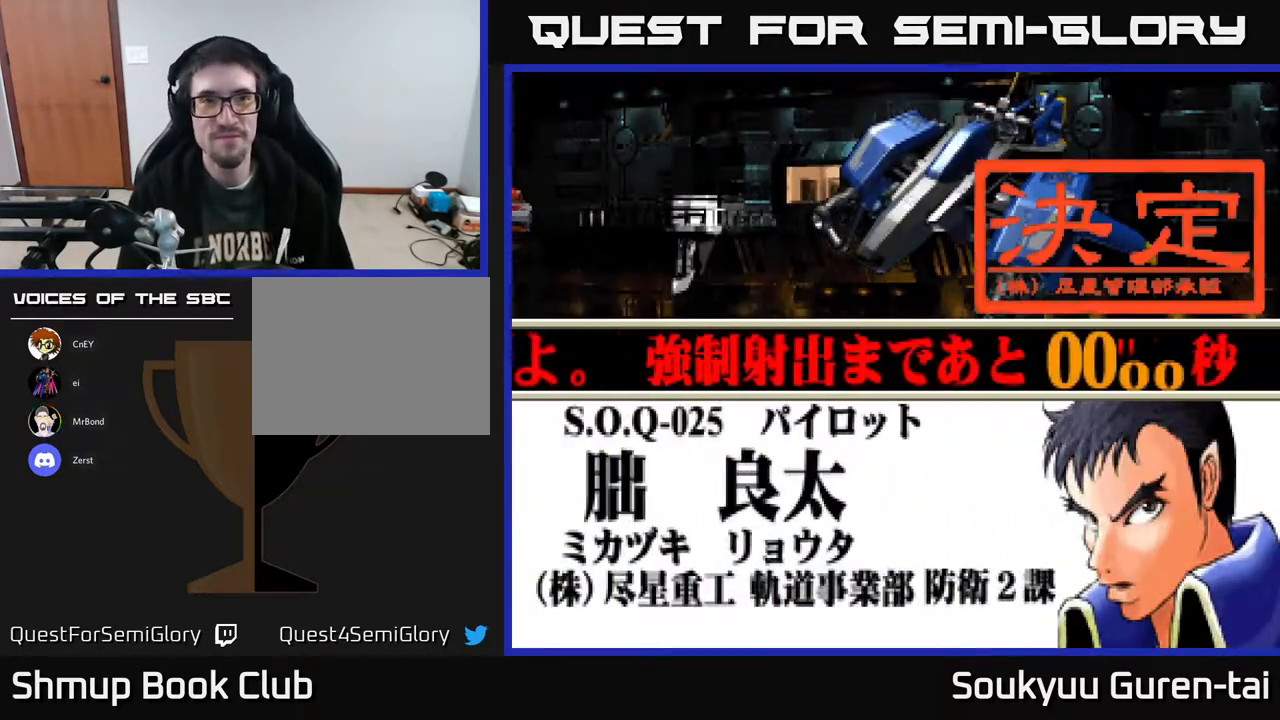
{"buttons": ["START"], "right_stick": "center", "events": [[83, "A", "up"], [150, "A", "down"], [250, "A", "up"], [400, "START", "down"]]}
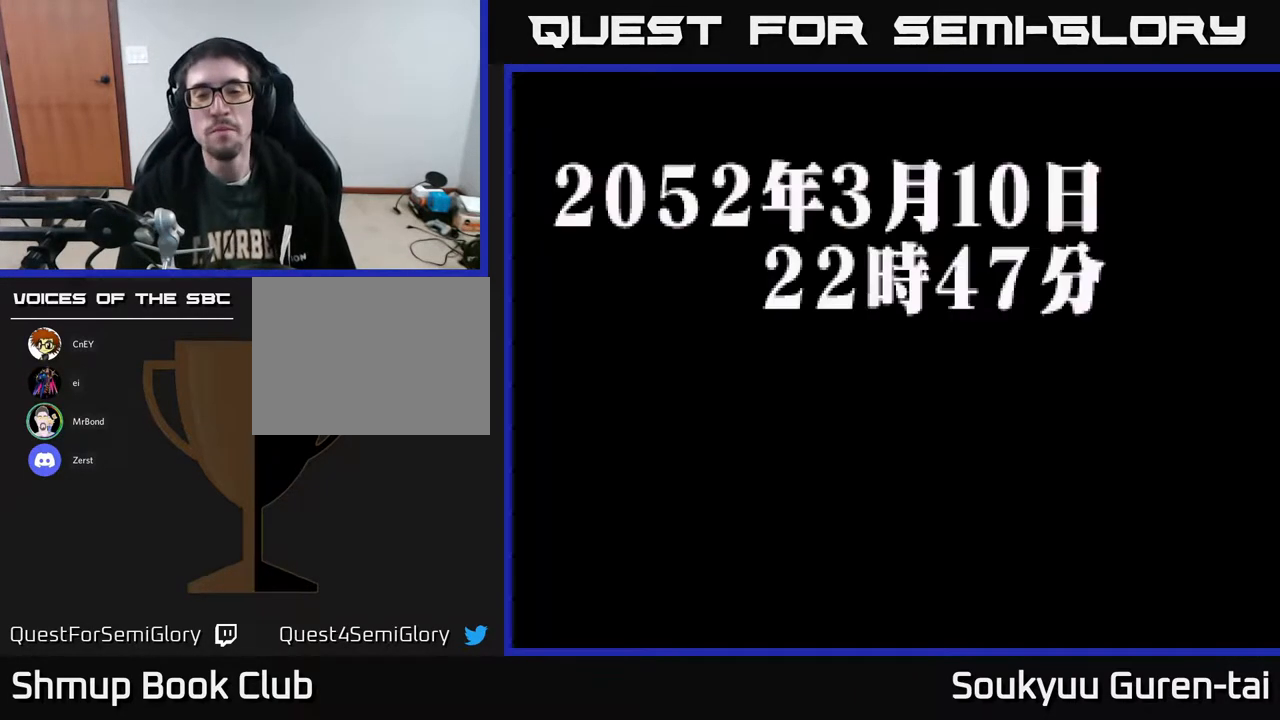
{"buttons": ["START"], "right_stick": "center", "events": [[33, "START", "up"], [117, "START", "down"], [200, "START", "up"], [433, "START", "down"]]}
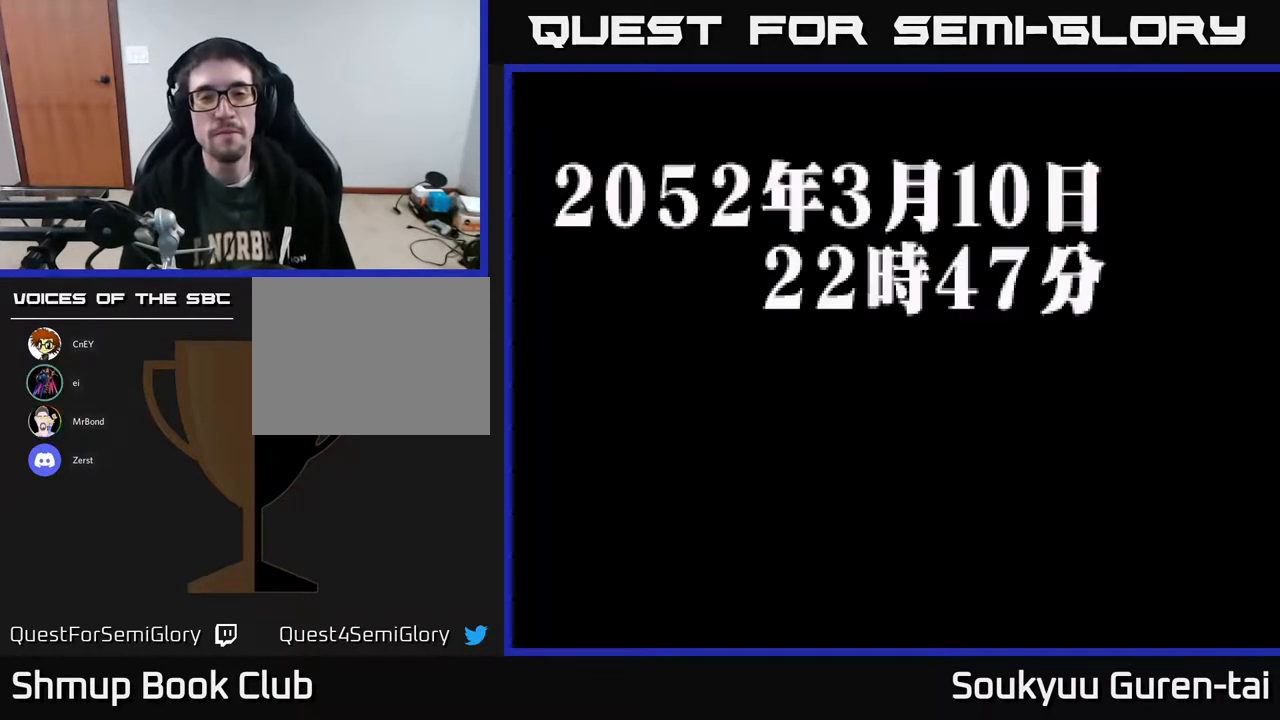
{"buttons": [], "right_stick": "center", "events": [[33, "START", "up"], [133, "START", "down"], [233, "START", "up"], [350, "START", "down"], [417, "START", "up"]]}
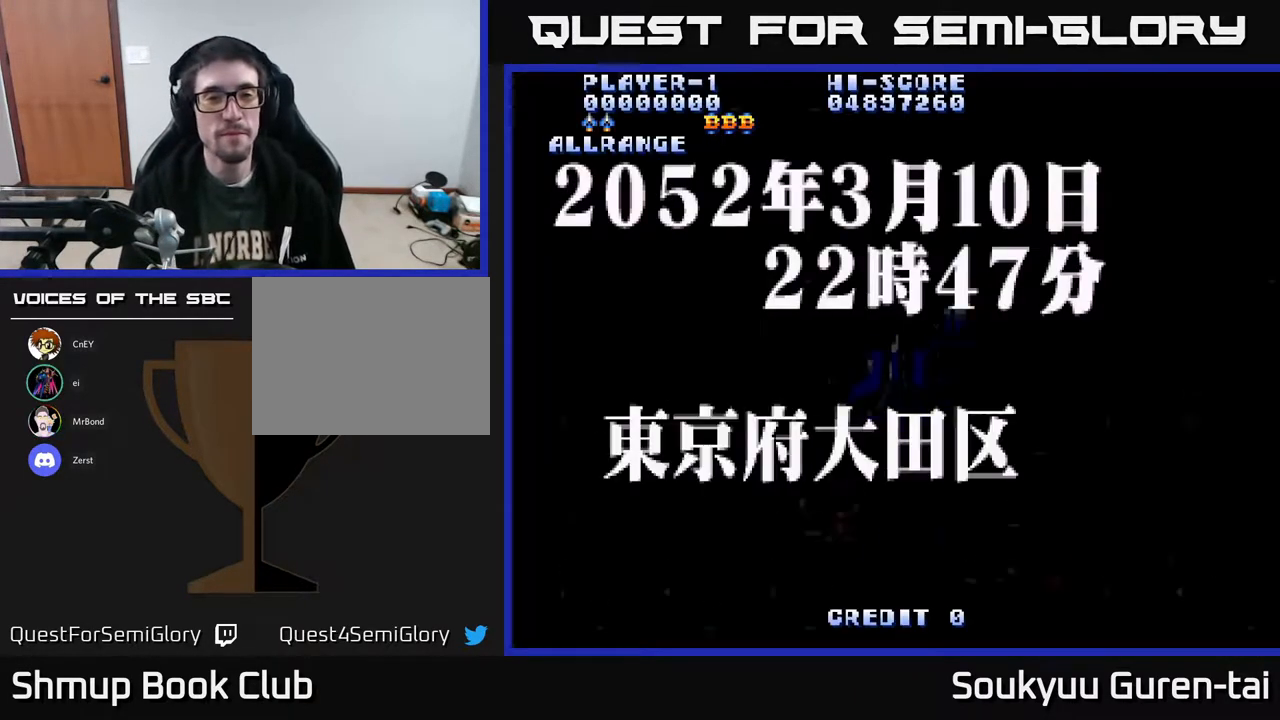
{"buttons": [], "right_stick": "center", "events": []}
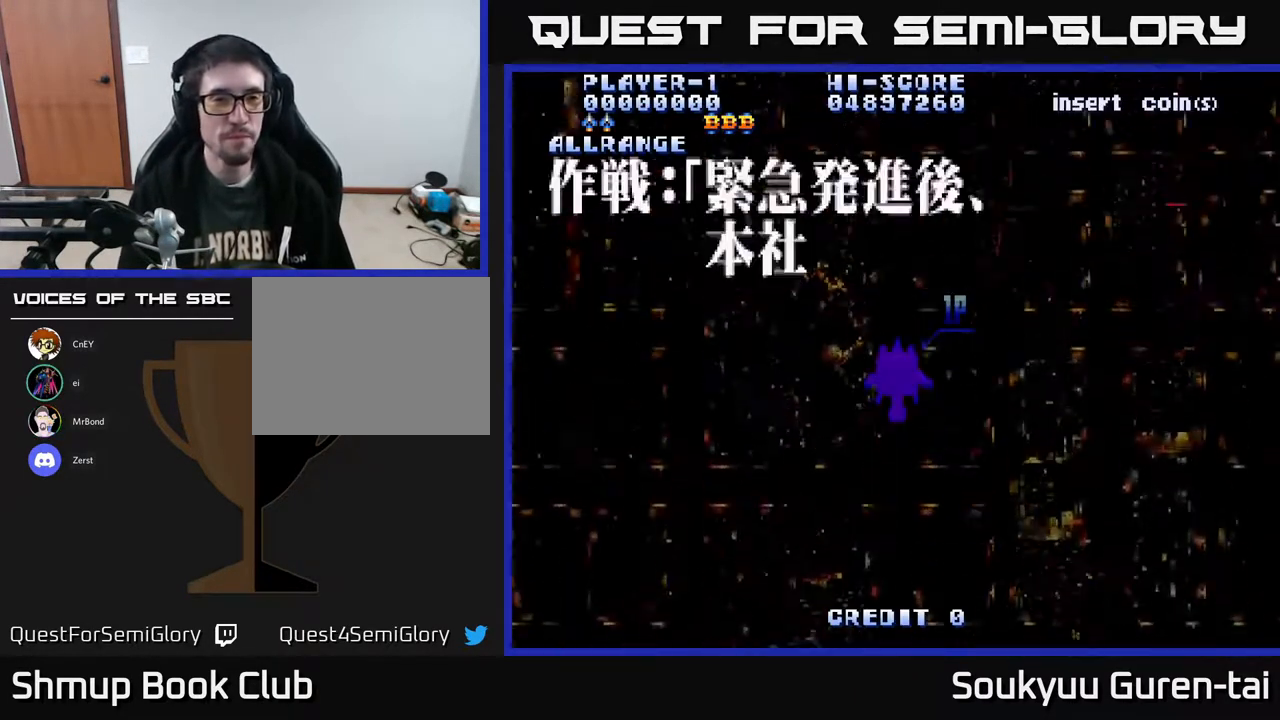
{"buttons": ["Y"], "right_stick": "center", "events": [[450, "Y", "down"]]}
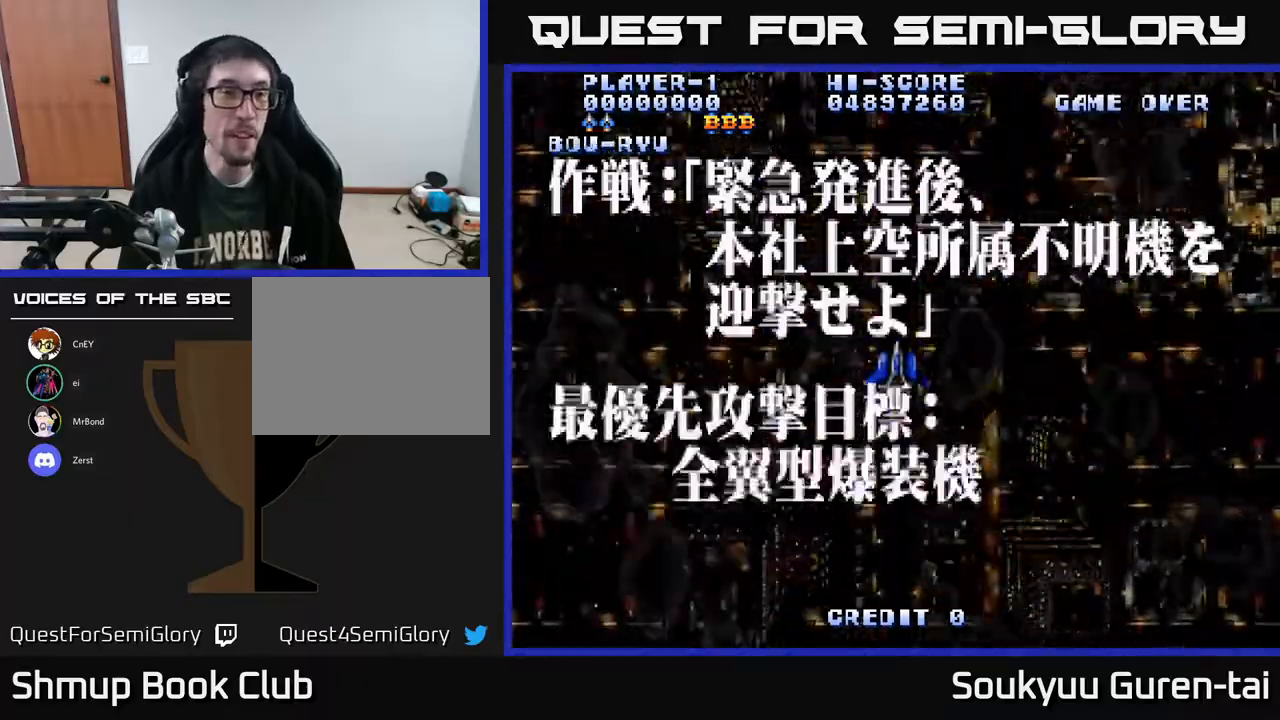
{"buttons": ["DPAD_DOWN"], "right_stick": "center", "events": [[83, "Y", "up"], [433, "DPAD_DOWN", "down"]]}
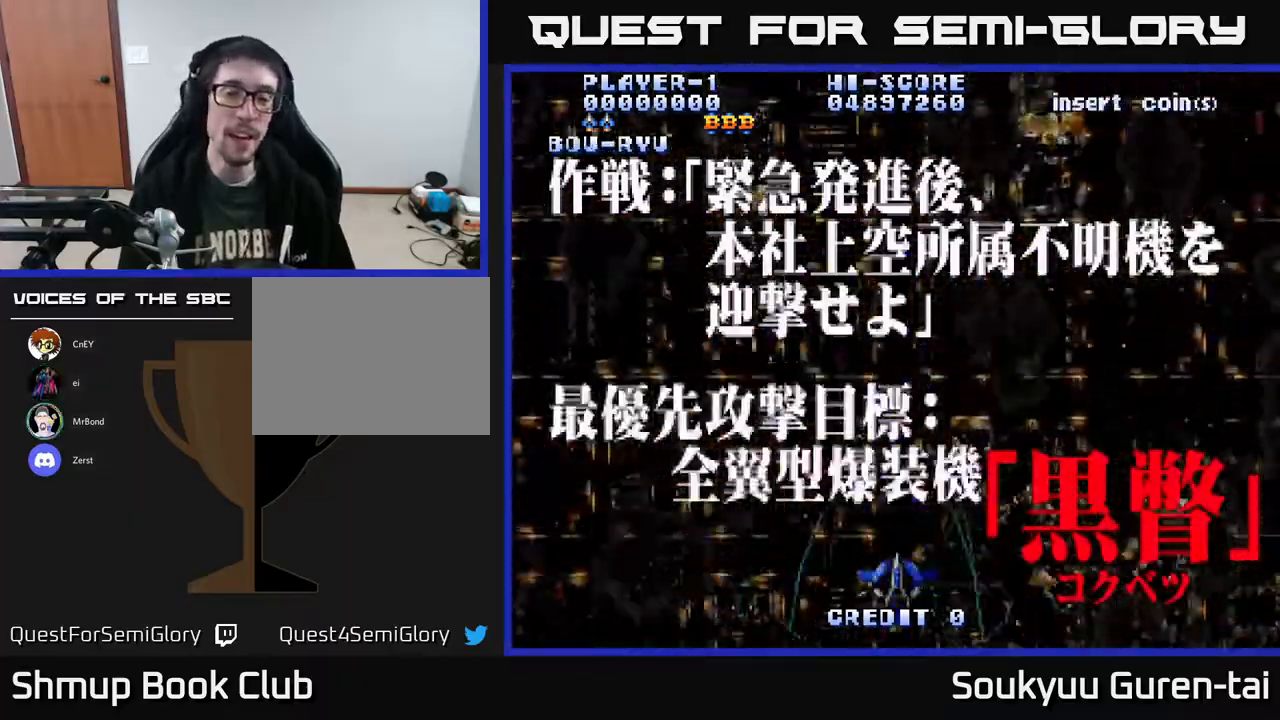
{"buttons": ["A"], "right_stick": "center", "events": [[183, "A", "down"], [217, "DPAD_DOWN", "up"]]}
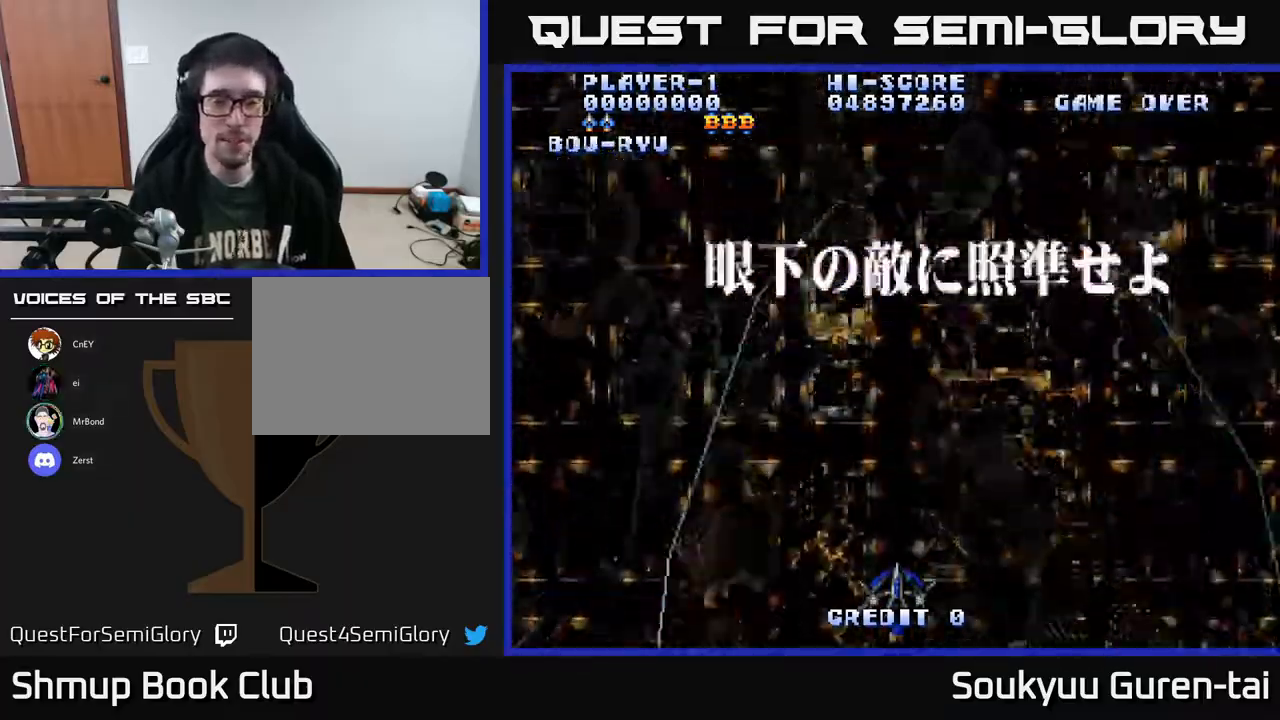
{"buttons": ["A"], "right_stick": "center", "events": [[150, "DPAD_UP", "down"], [283, "DPAD_UP", "up"]]}
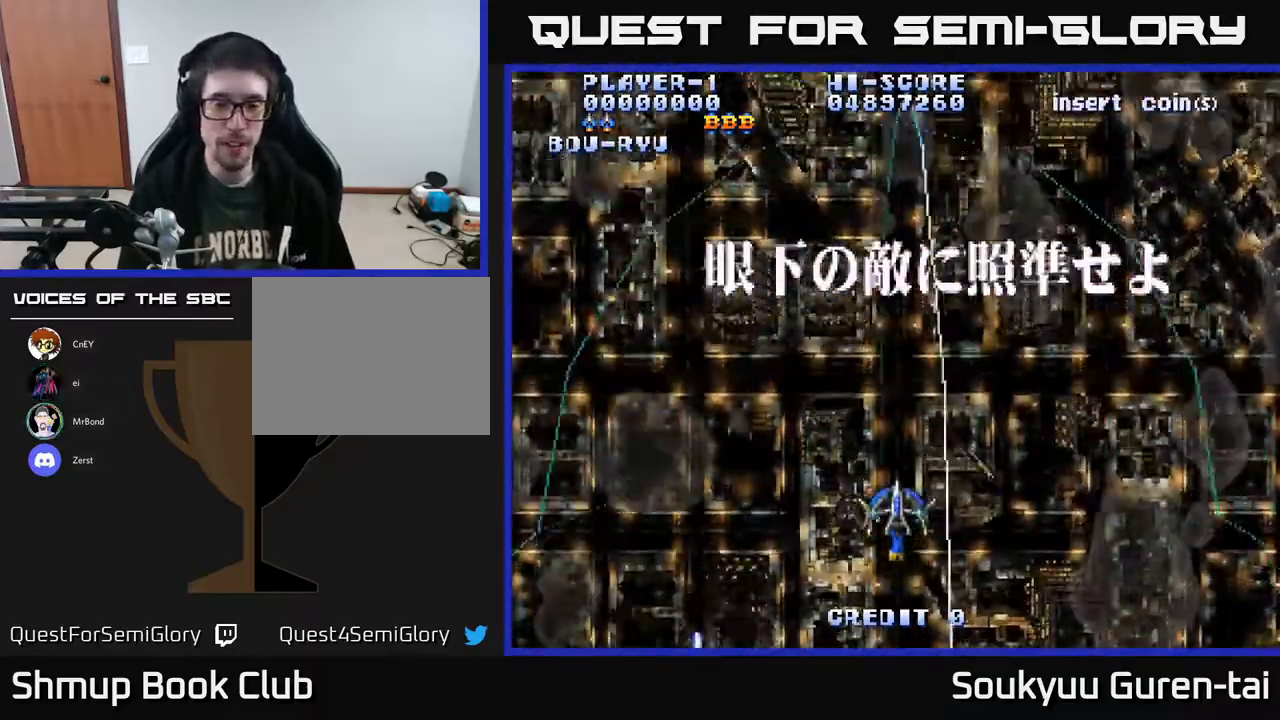
{"buttons": ["A", "DPAD_DOWN"], "right_stick": "center", "events": [[133, "DPAD_LEFT", "down"], [350, "DPAD_DOWN", "down"], [400, "DPAD_LEFT", "up"]]}
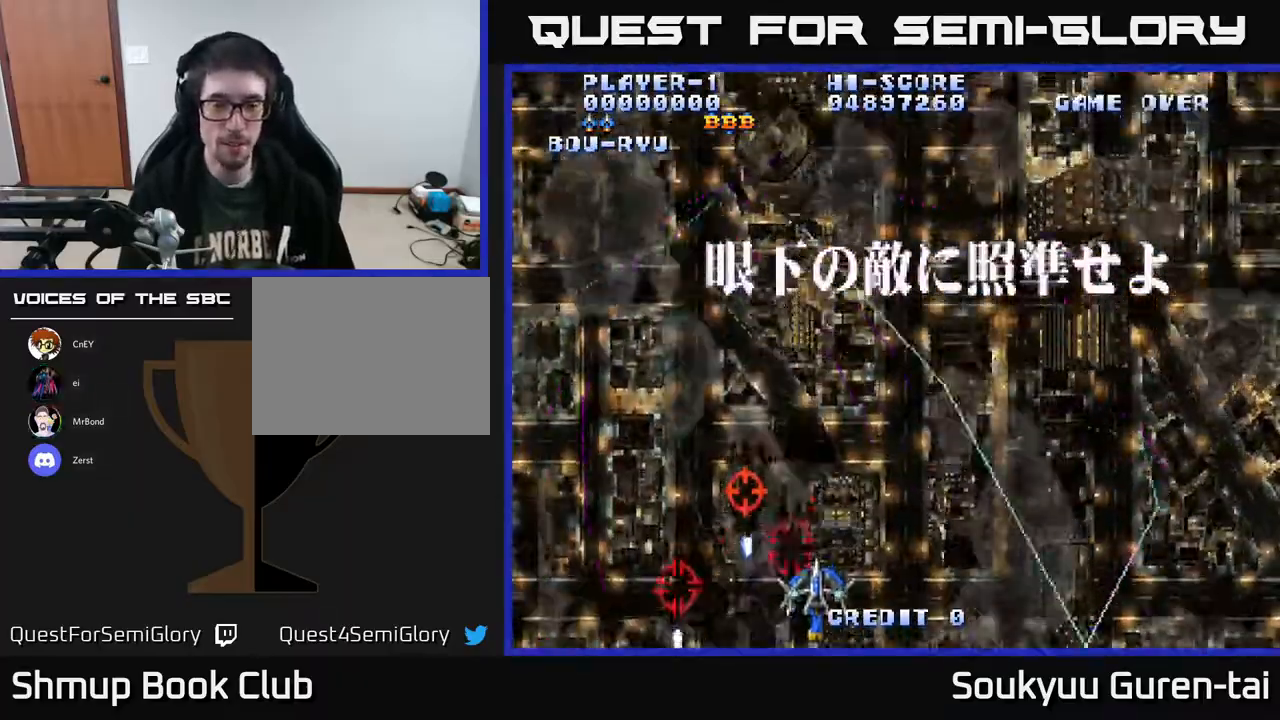
{"buttons": ["A", "DPAD_LEFT"], "right_stick": "center", "events": [[350, "DPAD_DOWN", "up"], [350, "DPAD_LEFT", "down"]]}
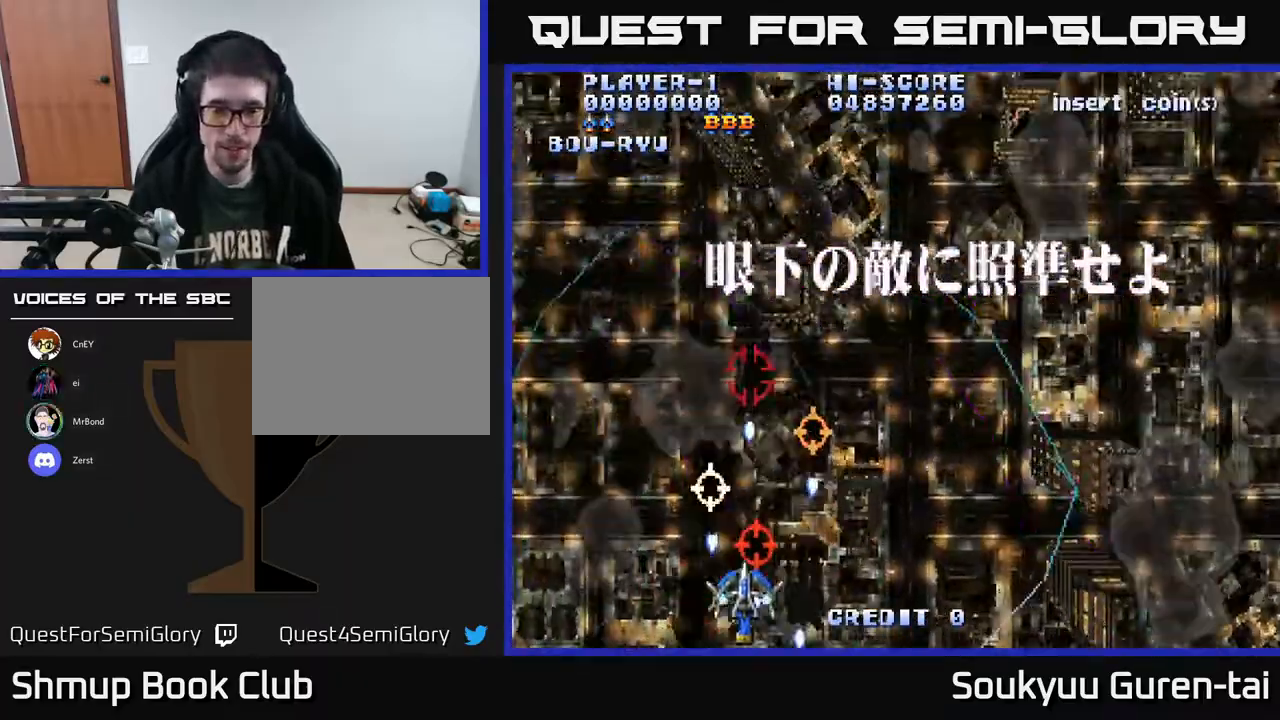
{"buttons": ["A", "DPAD_LEFT"], "right_stick": "center", "events": [[33, "DPAD_LEFT", "up"], [83, "DPAD_RIGHT", "down"], [383, "DPAD_RIGHT", "up"], [417, "DPAD_LEFT", "down"]]}
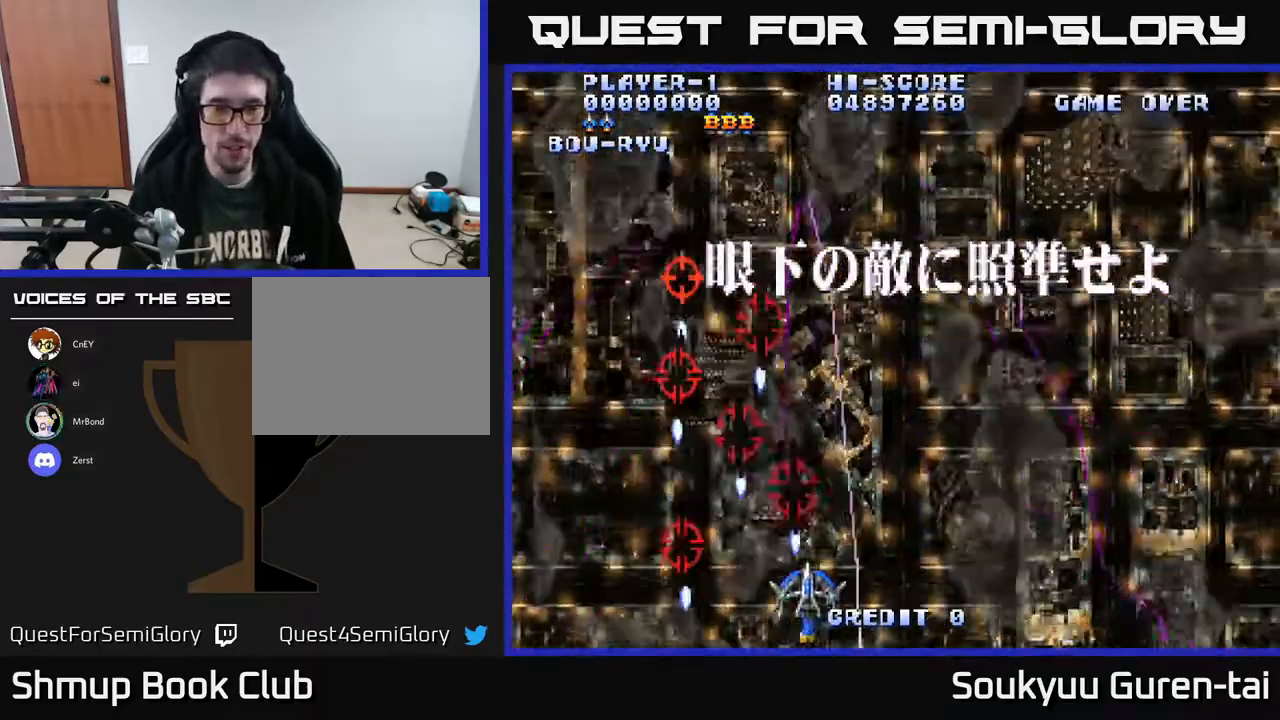
{"buttons": ["A", "DPAD_RIGHT"], "right_stick": "center", "events": [[33, "DPAD_LEFT", "up"], [50, "DPAD_RIGHT", "down"]]}